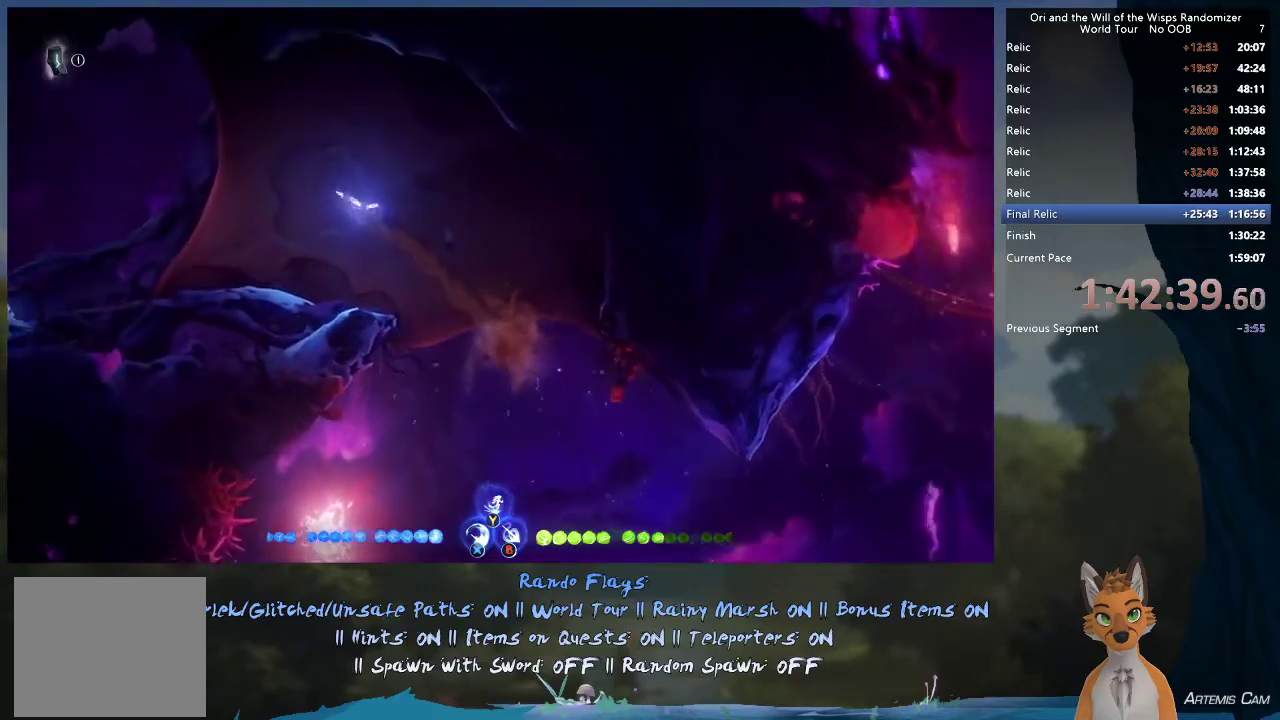
Gameplay with a controller (Xbox layout); each line is a JSON object with the inputs held at the frame after it (dt_ms = milliseconds from this image to that frame). "events" lists button and stick changes between this image and that frame as [ms after this image, input, new state], when the widget could be followed in between. This overlay highlights the sticks when they move; stick clicks (L3 R3) are not distinguishable. Not read: L3 R3.
{"dt_ms": 300, "buttons": [], "left_stick": "left", "right_stick": "center", "events": [[33, "left_stick", "left"], [167, "R1", "down"], [300, "R1", "up"]]}
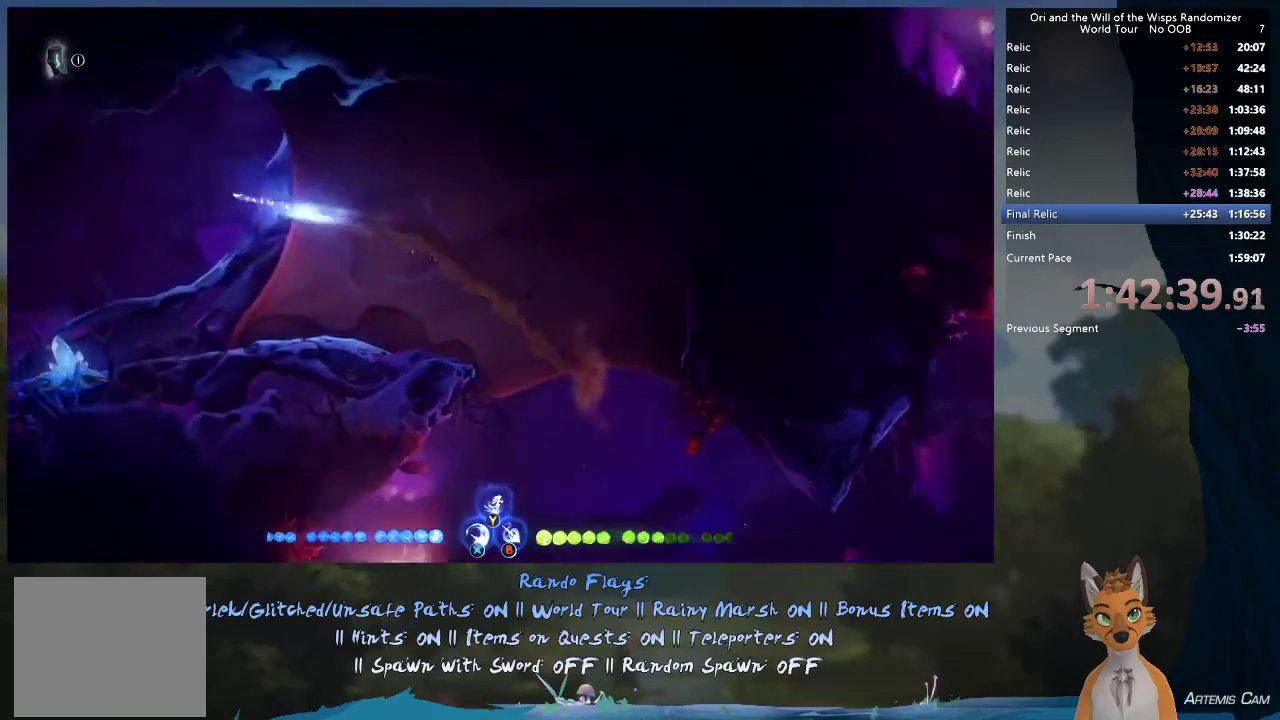
{"dt_ms": 400, "buttons": [], "left_stick": "left", "right_stick": "center", "events": []}
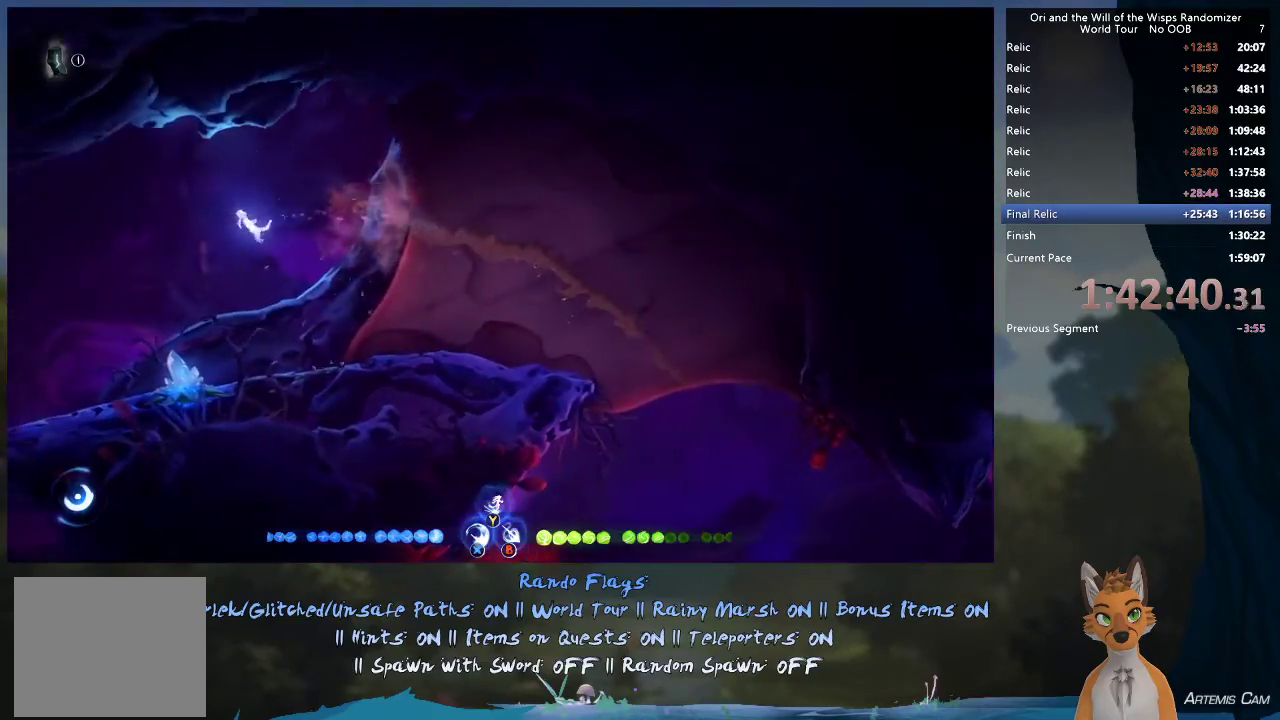
{"dt_ms": 500, "buttons": [], "left_stick": "left", "right_stick": "center", "events": [[50, "R1", "down"], [183, "R1", "up"]]}
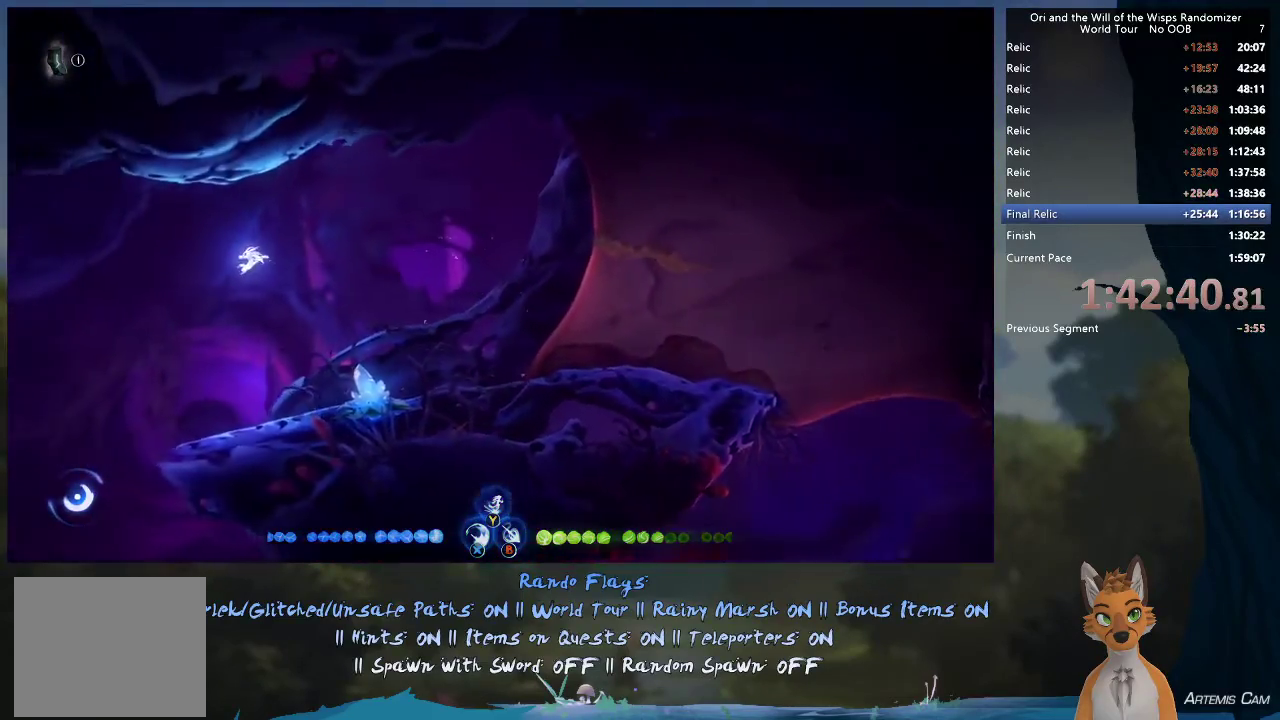
{"dt_ms": 500, "buttons": [], "left_stick": "left", "right_stick": "center", "events": []}
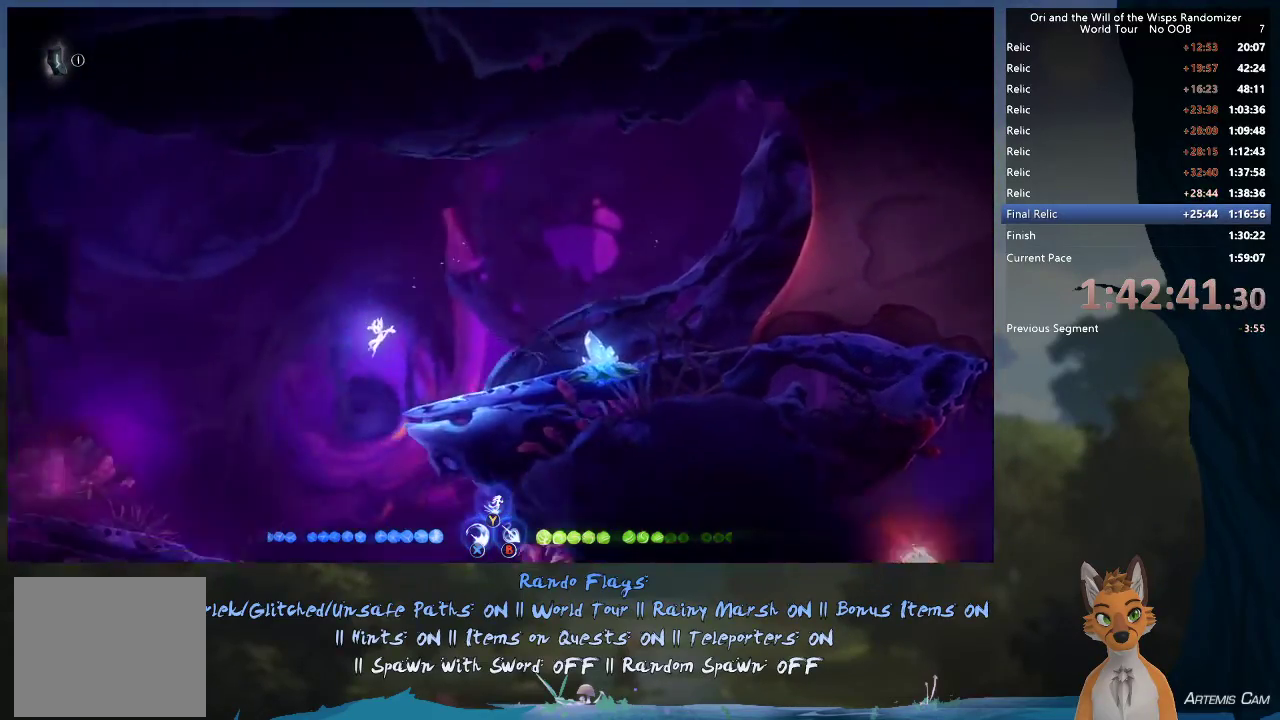
{"dt_ms": 600, "buttons": ["L1"], "left_stick": "down-right", "right_stick": "center", "events": [[133, "Y", "down"], [183, "Y", "up"], [533, "L1", "down"], [533, "left_stick", "down-right"]]}
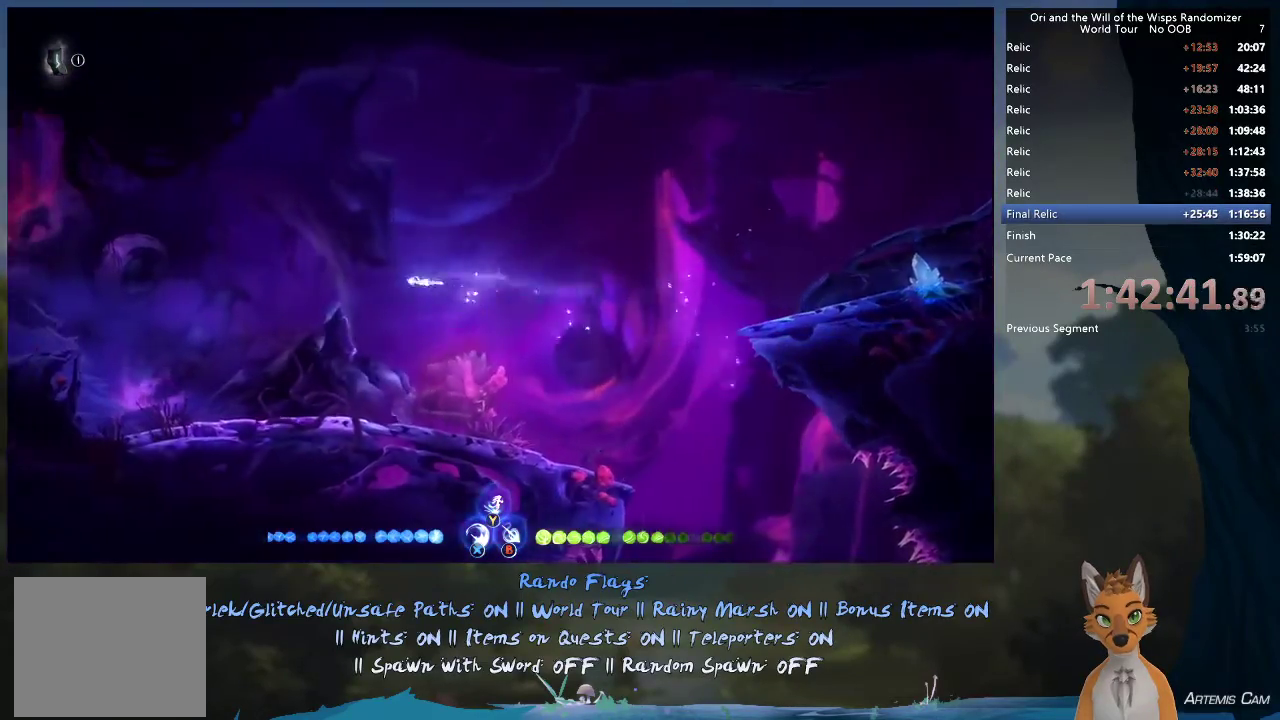
{"dt_ms": 400, "buttons": [], "left_stick": "left", "right_stick": "center", "events": [[33, "left_stick", "up-left"], [233, "L1", "up"], [317, "left_stick", "left"]]}
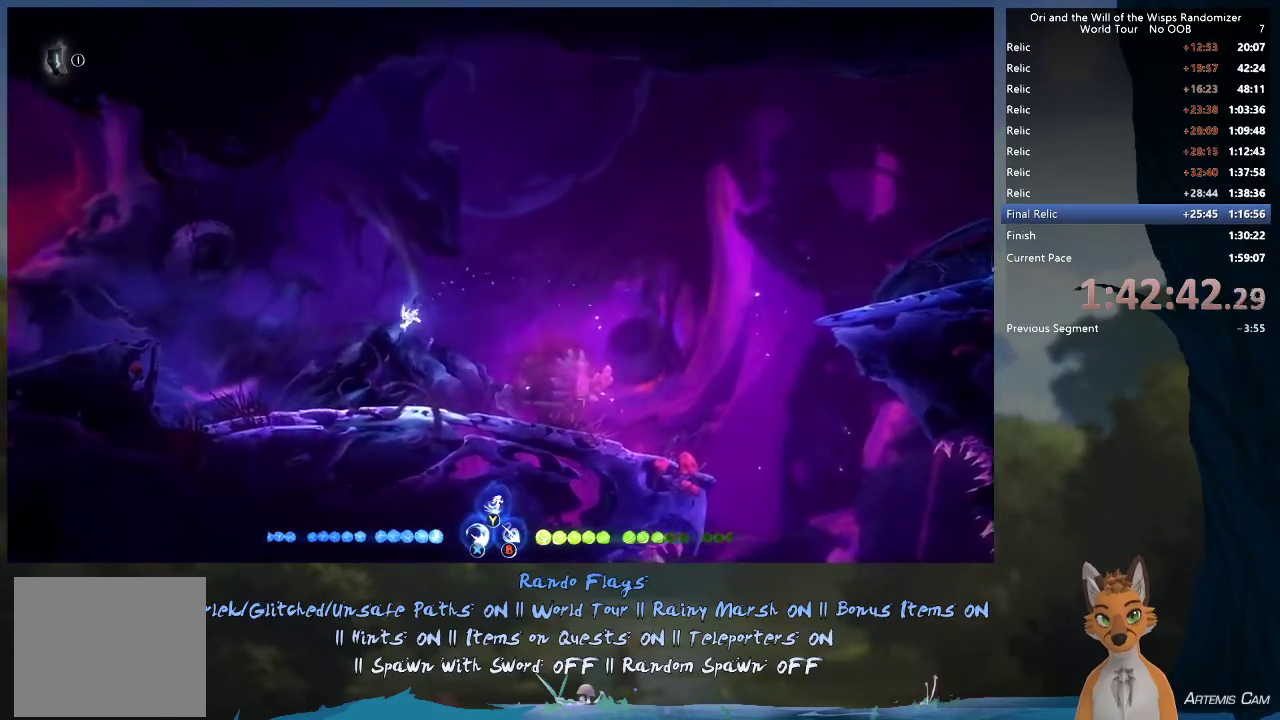
{"dt_ms": 600, "buttons": [], "left_stick": "left", "right_stick": "center", "events": [[67, "R1", "down"], [83, "left_stick", "up-left"], [217, "R1", "up"], [450, "A", "down"], [500, "left_stick", "left"], [533, "A", "up"]]}
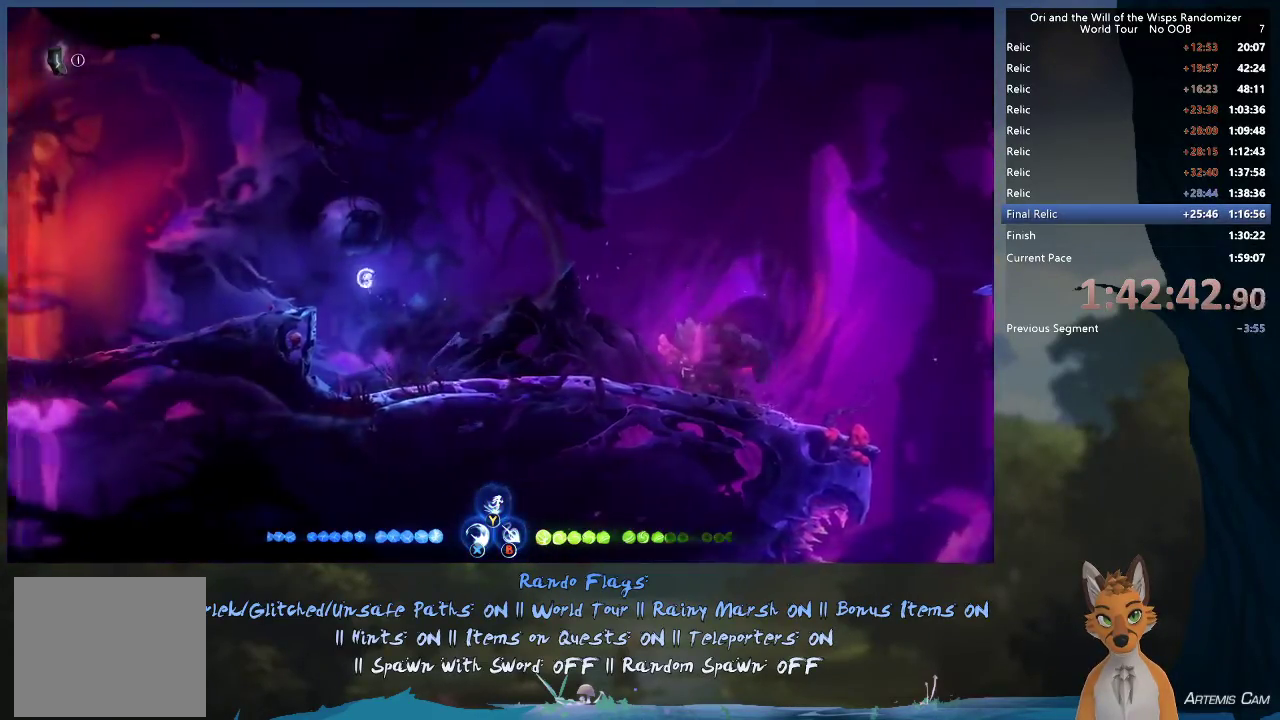
{"dt_ms": 400, "buttons": [], "left_stick": "left", "right_stick": "center", "events": []}
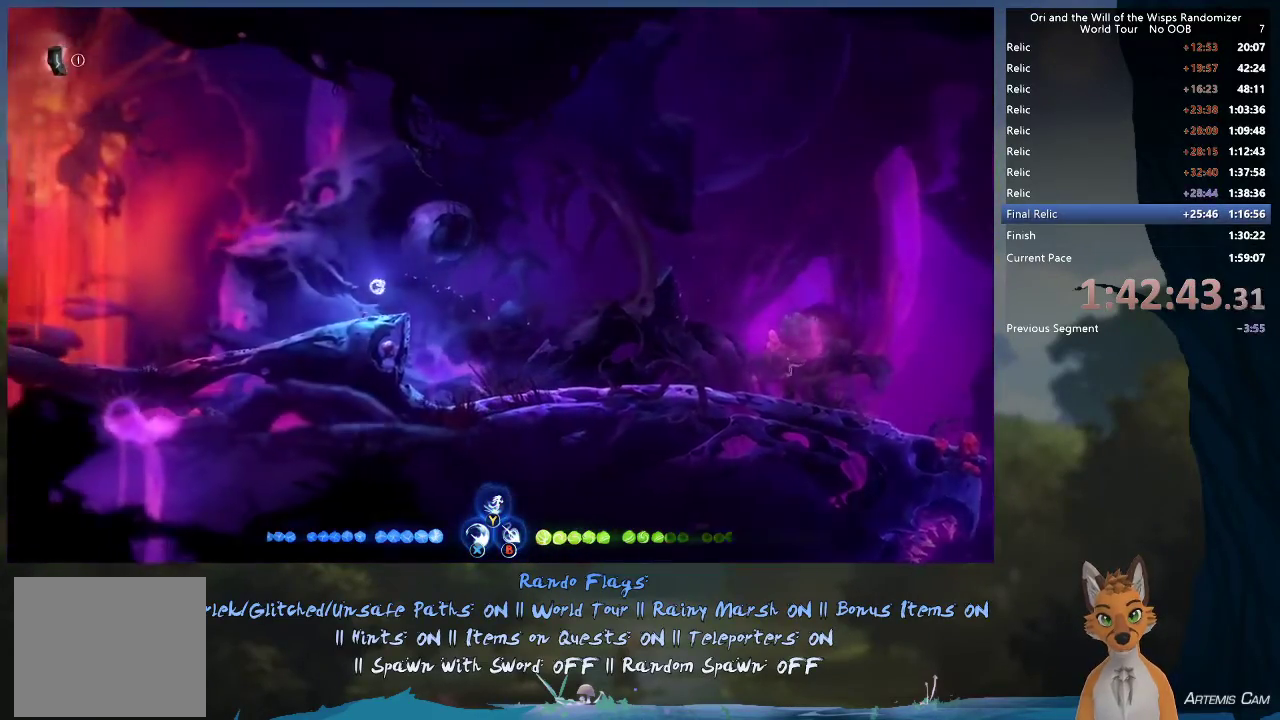
{"dt_ms": 500, "buttons": [], "left_stick": "up-left", "right_stick": "center", "events": [[233, "R1", "down"], [250, "left_stick", "up-left"], [317, "R1", "up"]]}
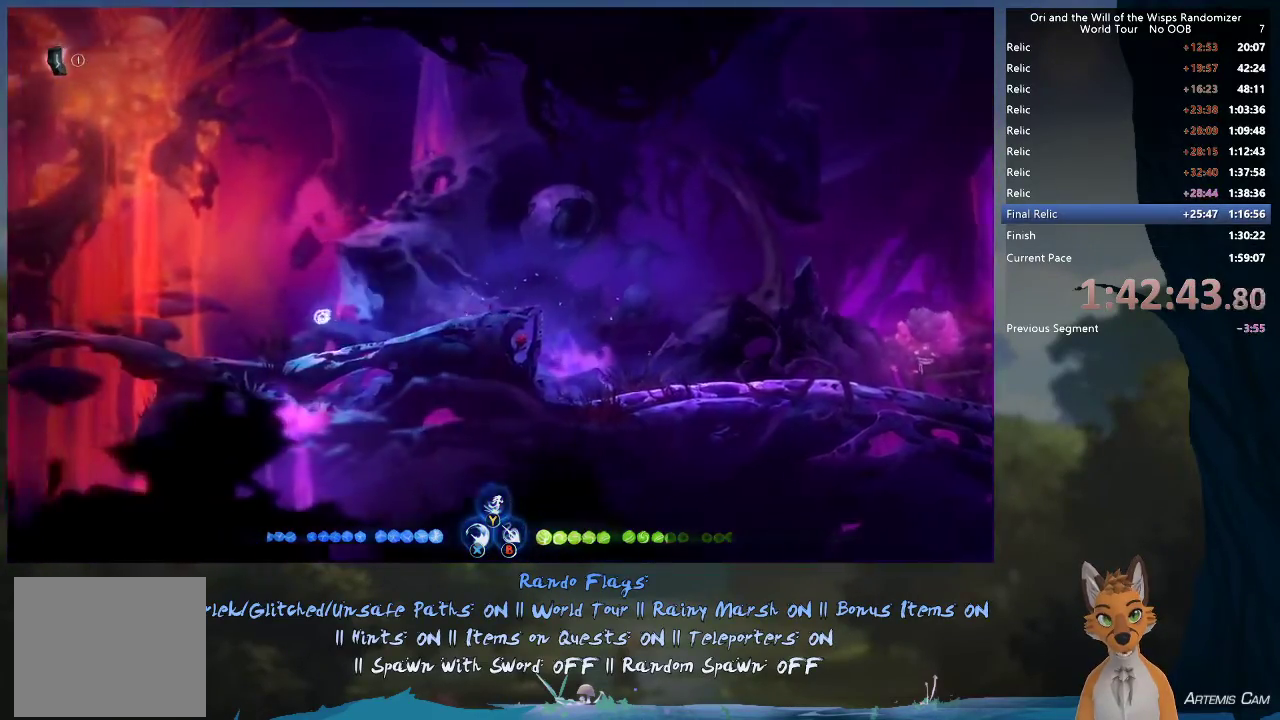
{"dt_ms": 500, "buttons": [], "left_stick": "up-left", "right_stick": "center", "events": []}
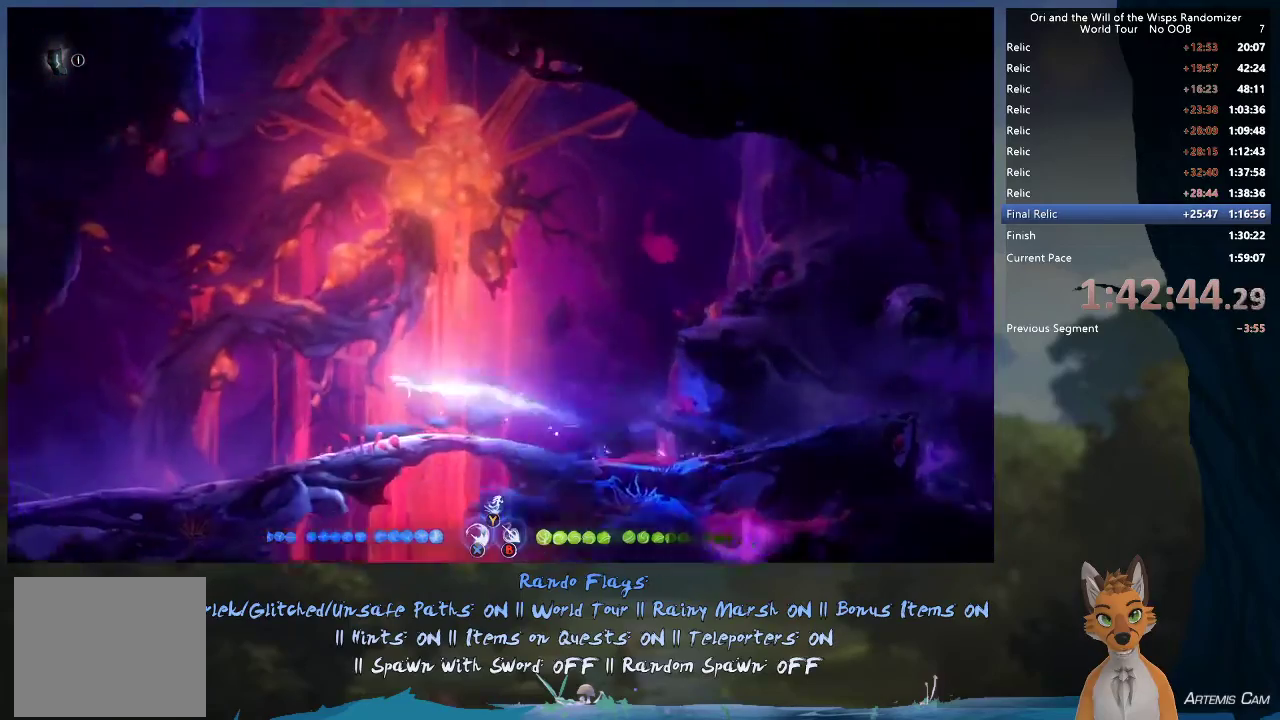
{"dt_ms": 400, "buttons": [], "left_stick": "up-left", "right_stick": "center", "events": [[183, "R1", "down"], [317, "R1", "up"]]}
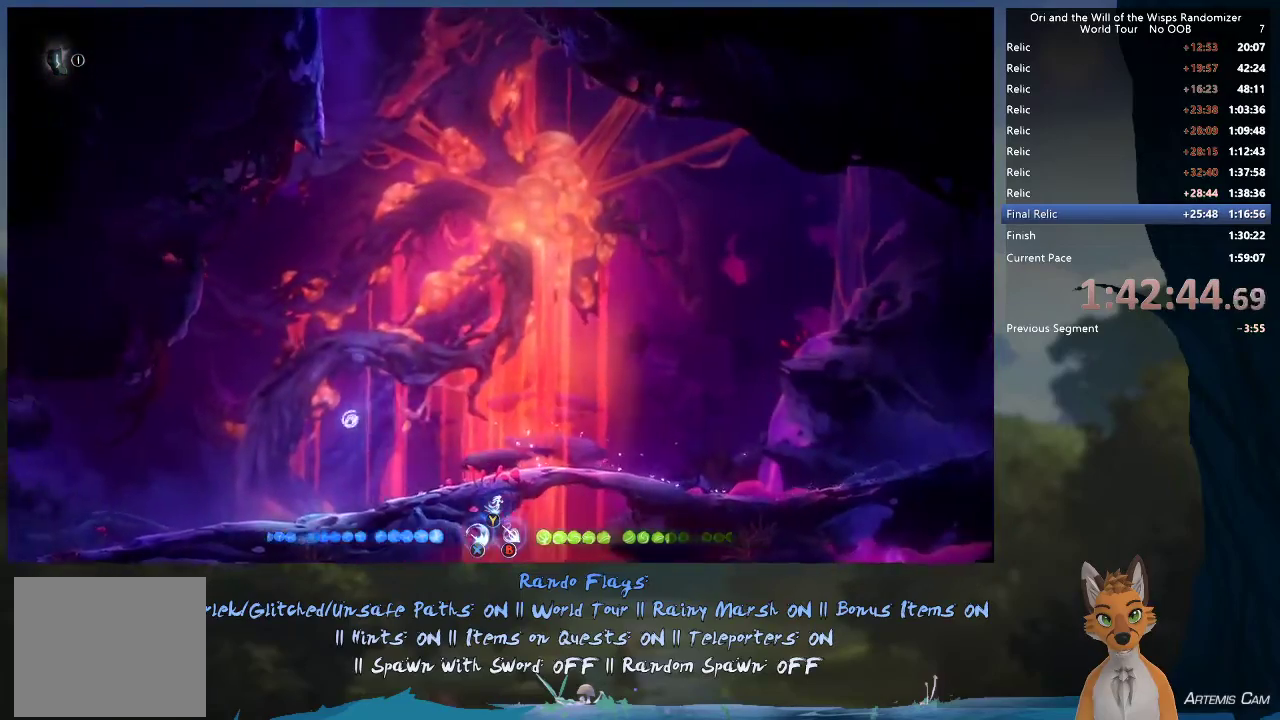
{"dt_ms": 700, "buttons": ["R1"], "left_stick": "up-left", "right_stick": "center", "events": [[417, "left_stick", "left"], [617, "left_stick", "up-left"], [667, "R1", "down"]]}
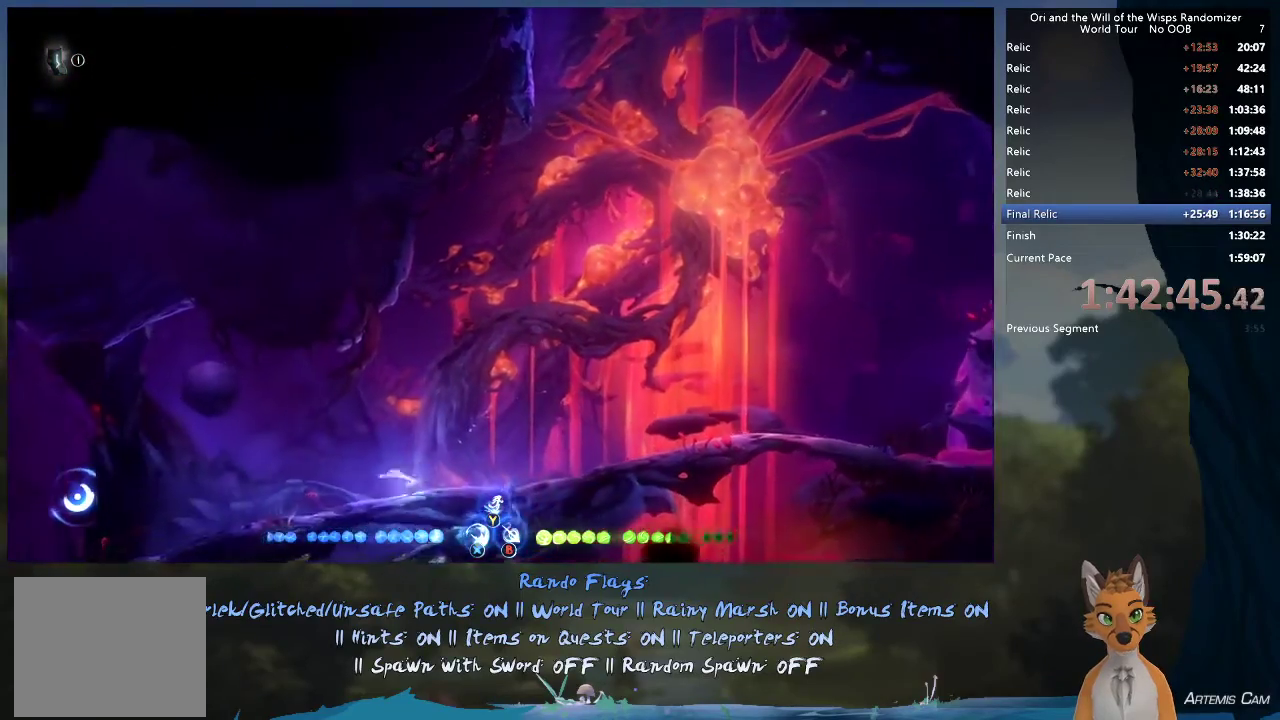
{"dt_ms": 400, "buttons": ["R1"], "left_stick": "up-left", "right_stick": "center", "events": [[133, "R1", "up"], [350, "R1", "down"]]}
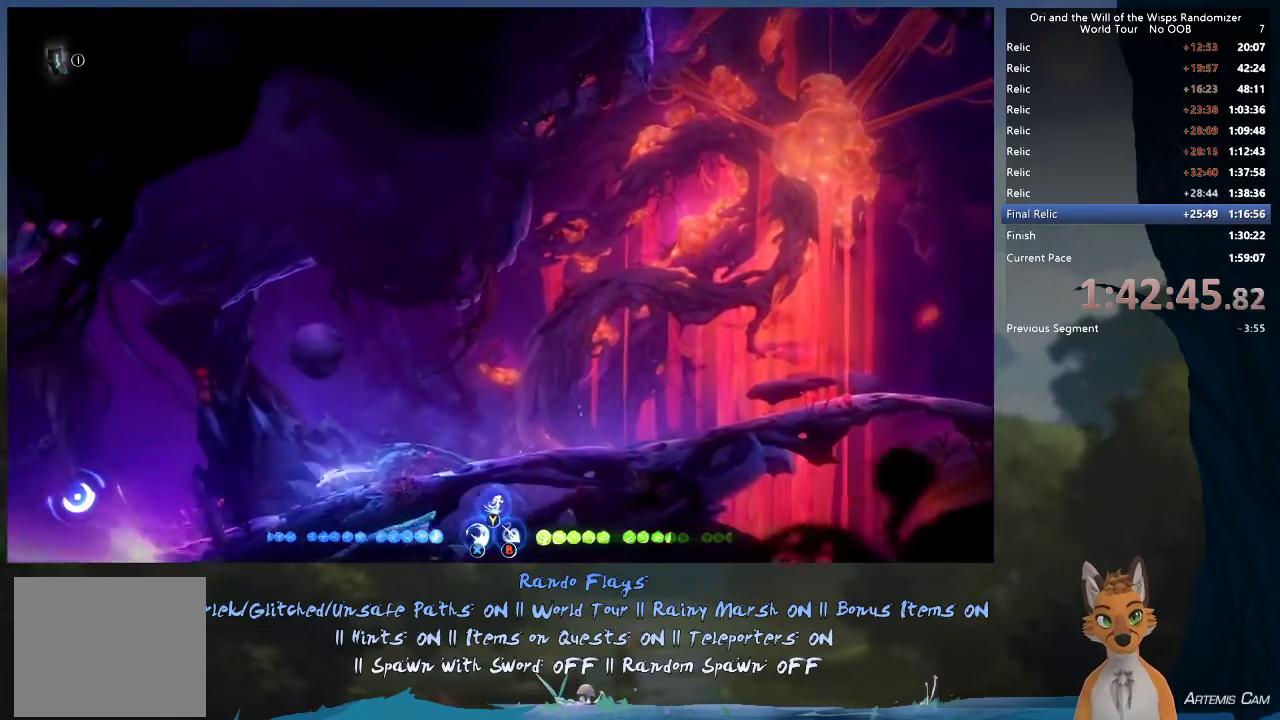
{"dt_ms": 300, "buttons": ["A"], "left_stick": "up-left", "right_stick": "center", "events": [[117, "R1", "up"], [283, "A", "down"]]}
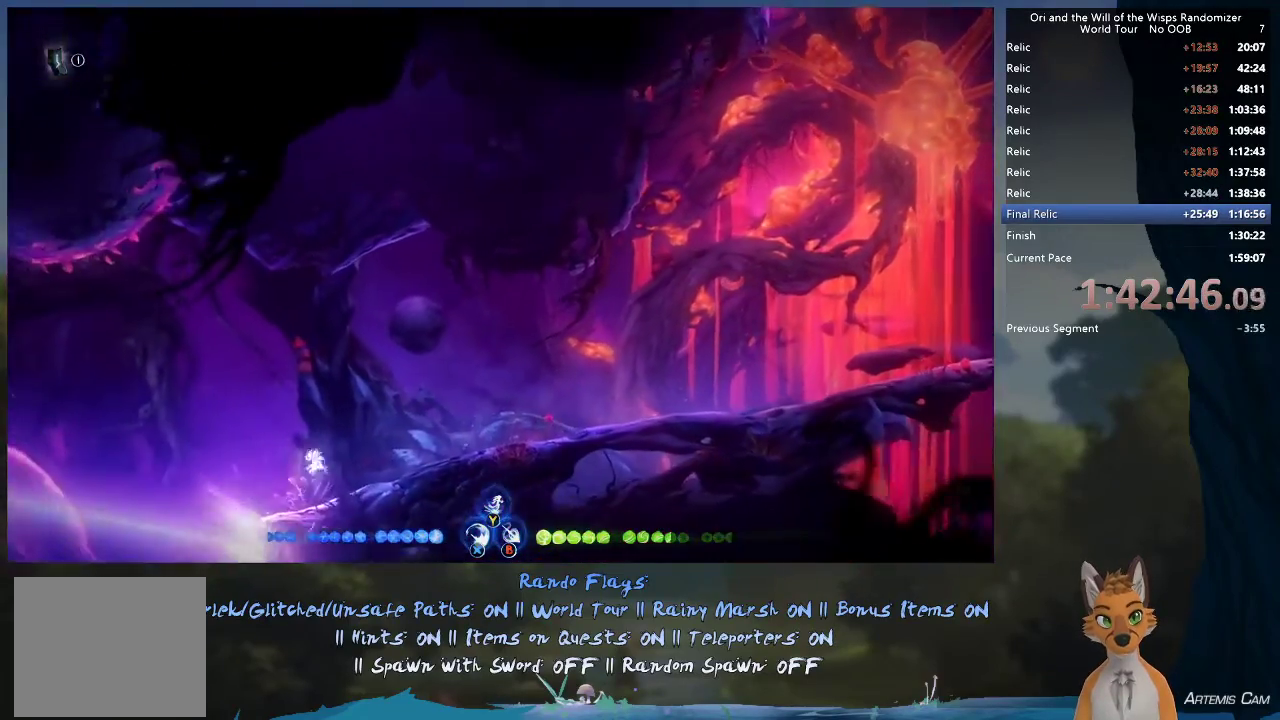
{"dt_ms": 700, "buttons": ["Y"], "left_stick": "up-left", "right_stick": "center", "events": [[83, "left_stick", "center"], [267, "left_stick", "up-left"], [350, "A", "up"], [700, "Y", "down"]]}
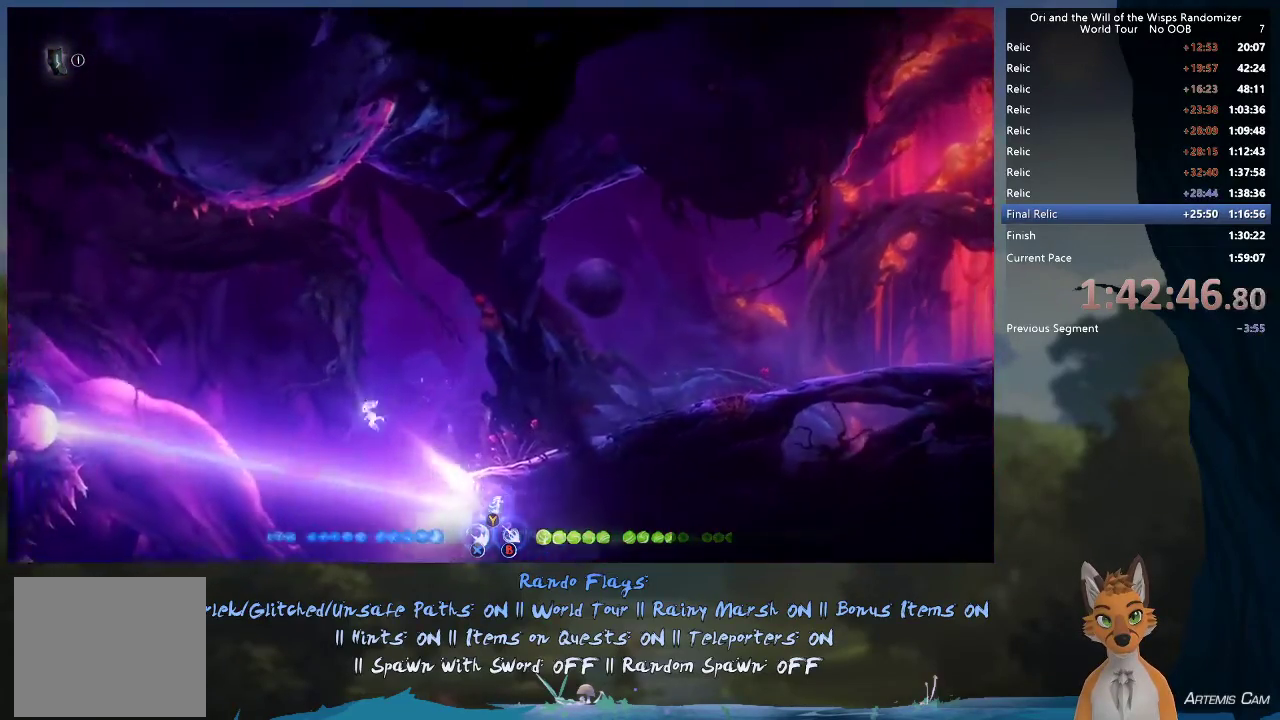
{"dt_ms": 600, "buttons": ["R1"], "left_stick": "up-left", "right_stick": "center", "events": [[50, "Y", "up"], [533, "R1", "down"]]}
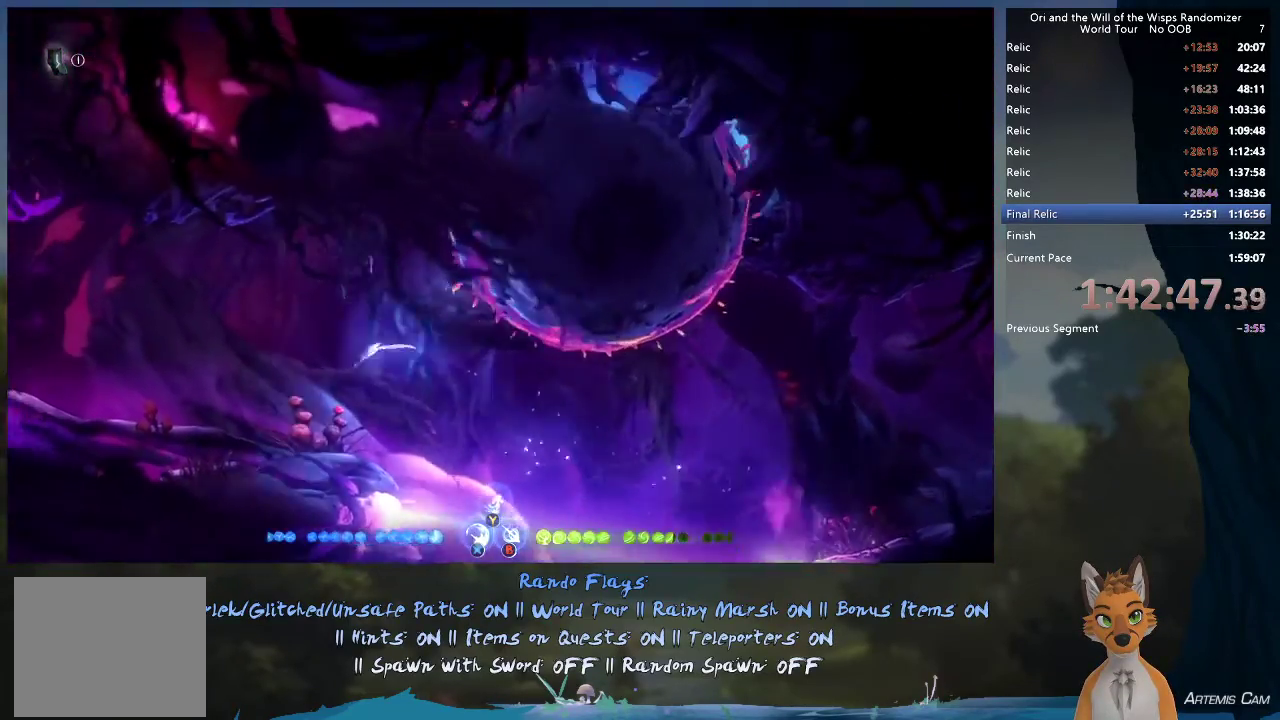
{"dt_ms": 400, "buttons": [], "left_stick": "up-left", "right_stick": "center", "events": [[67, "R1", "up"]]}